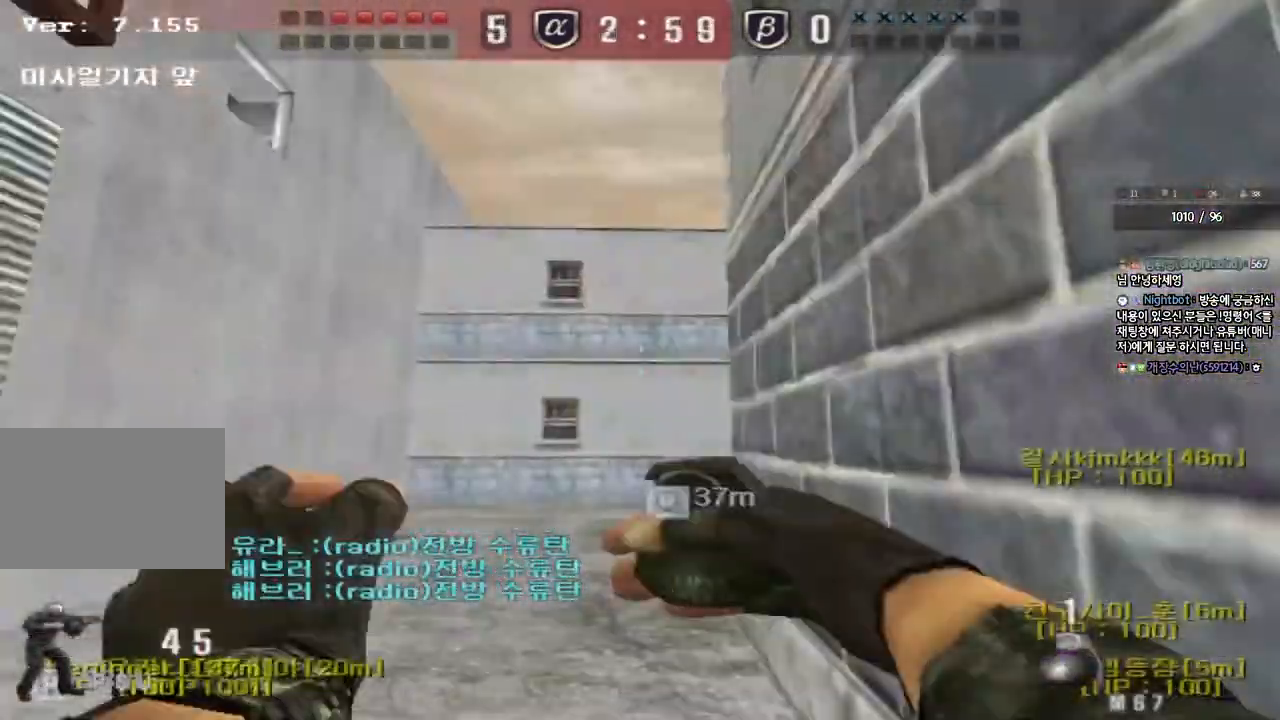
Gameplay with keyboard; each line is a JSON object with the keys held at the frame after it. "events" lists presses ("down") and releases ("up") of "a", "ctrl", "d", "e", "f", "q", "r", "s", "shift", "space", "tab" and "w" between this image and that frame as [ms after this image, input, new state], when the widget could be followed in between. No other keys are recorded. Mouse input is not recorded.
{"keys": [], "events": [[350, "space", "down"], [483, "d", "up"], [483, "w", "up"], [500, "space", "up"]]}
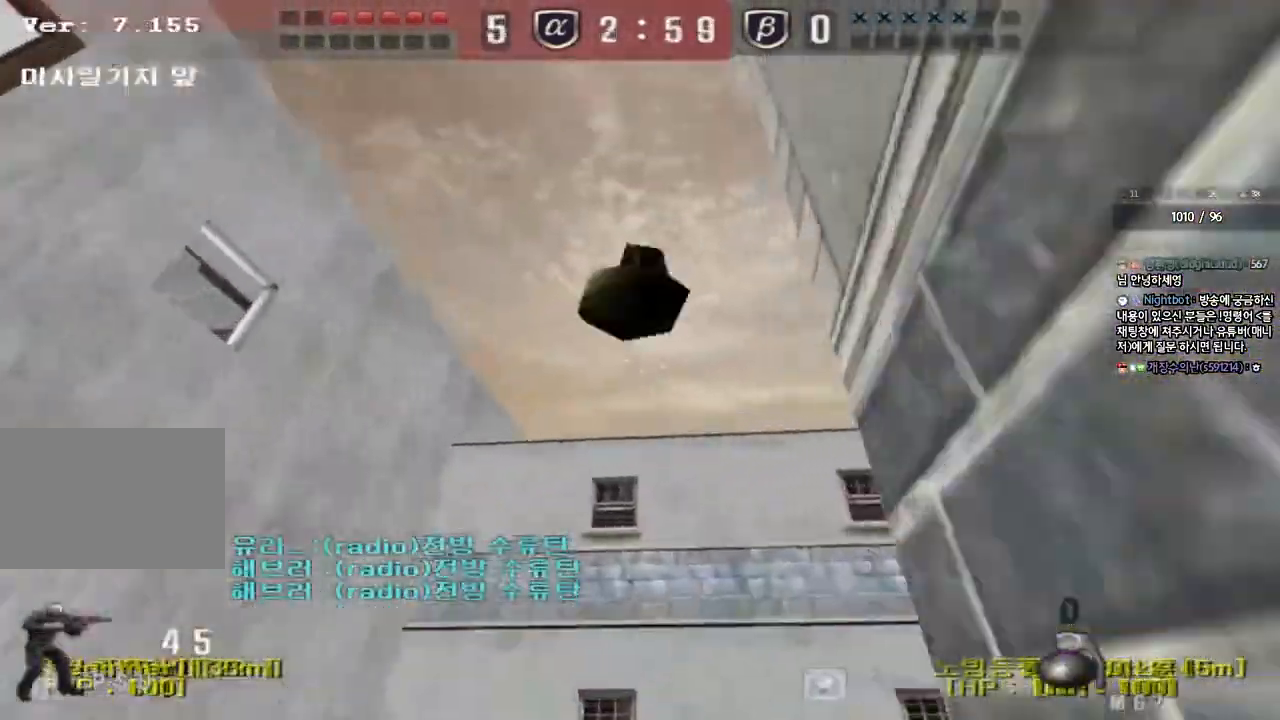
{"keys": ["a", "w"], "events": [[433, "a", "down"], [450, "w", "down"]]}
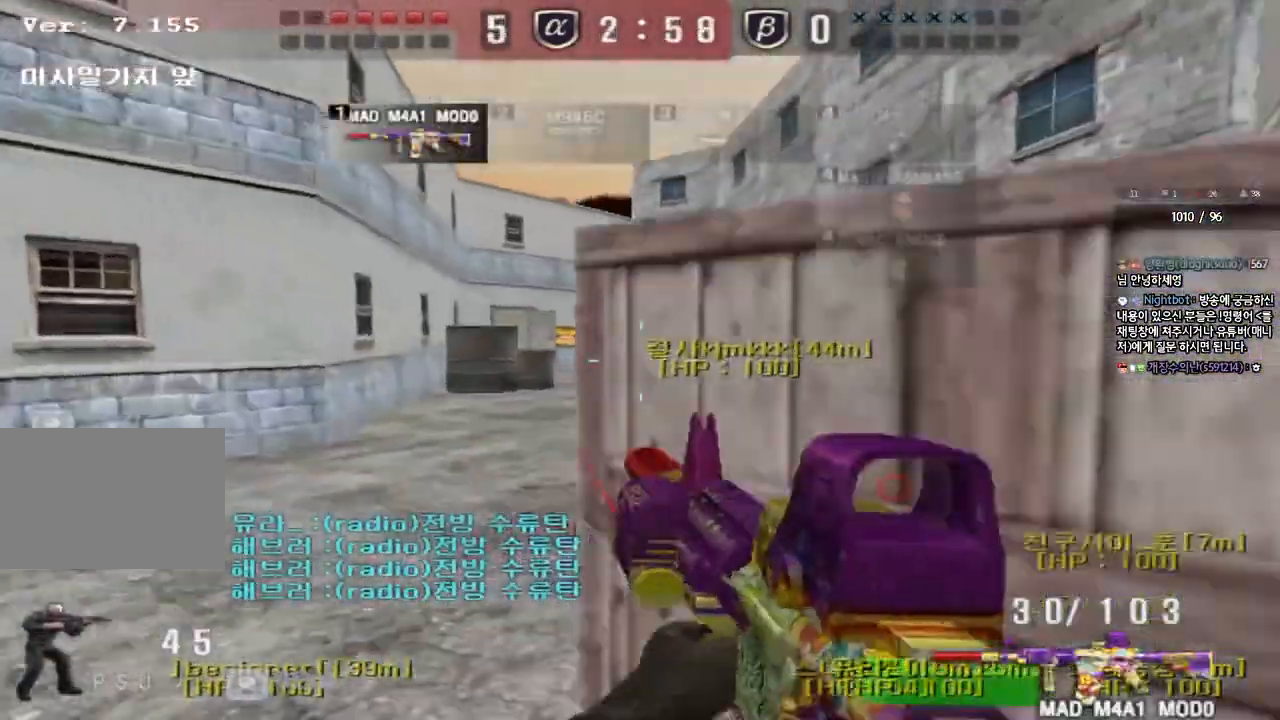
{"keys": ["a", "ctrl", "w"], "events": [[133, "ctrl", "down"], [133, "w", "up"], [167, "a", "up"], [233, "a", "down"], [233, "ctrl", "up"], [250, "w", "down"], [500, "ctrl", "down"]]}
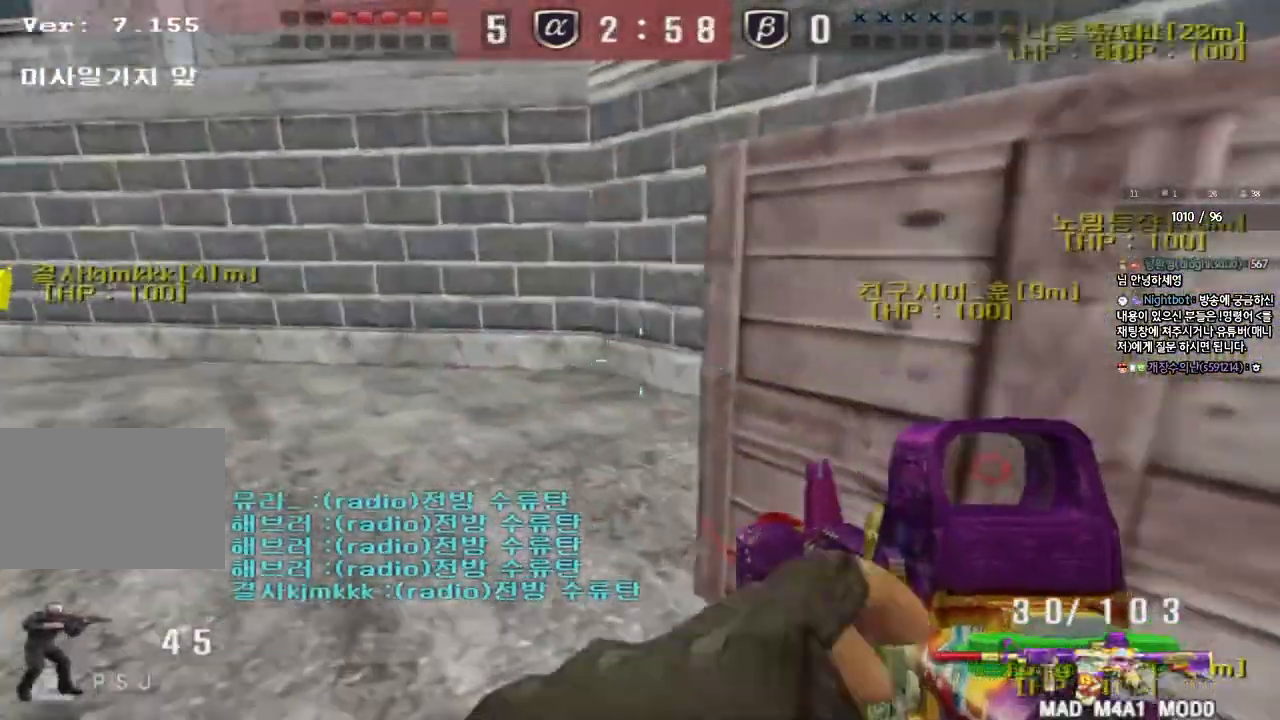
{"keys": ["d", "w"], "events": [[17, "w", "up"], [33, "a", "up"], [100, "ctrl", "up"], [133, "w", "down"], [150, "a", "down"], [267, "ctrl", "down"], [267, "w", "up"], [300, "a", "up"], [383, "w", "down"], [417, "ctrl", "up"], [433, "d", "down"]]}
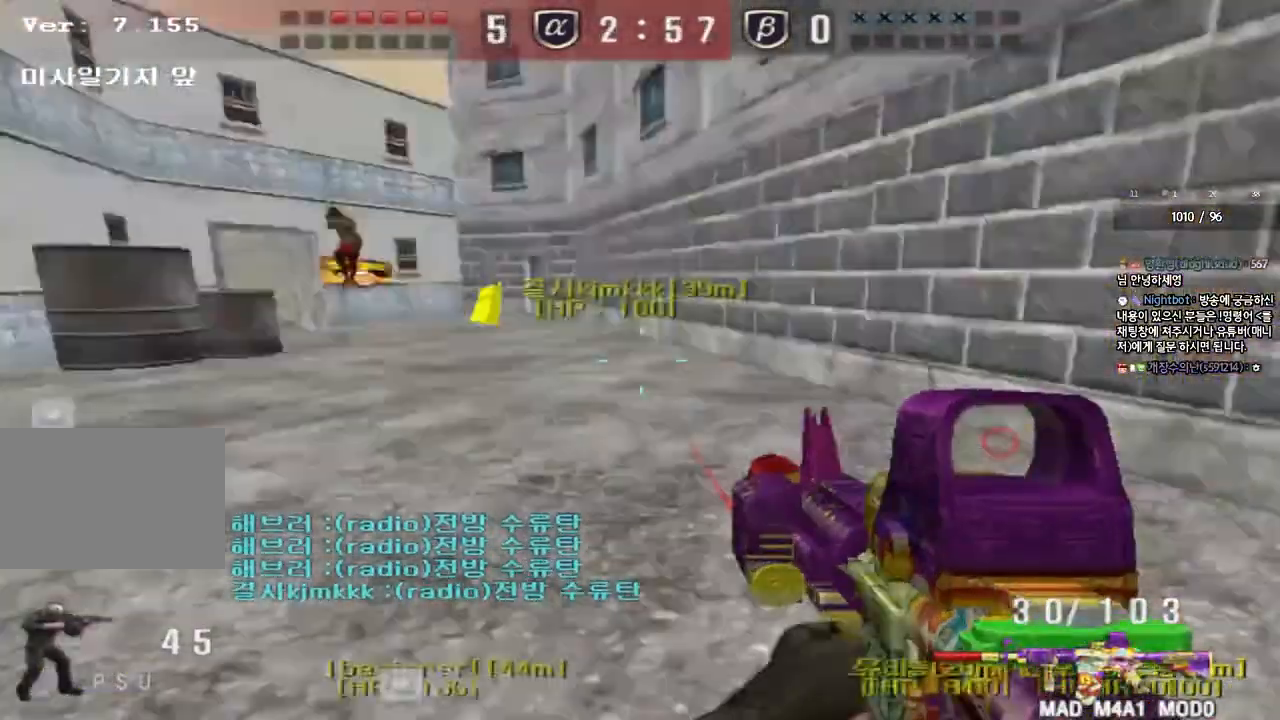
{"keys": [], "events": [[150, "ctrl", "down"], [167, "d", "up"], [167, "w", "up"], [183, "space", "down"], [267, "space", "up"], [283, "ctrl", "up"]]}
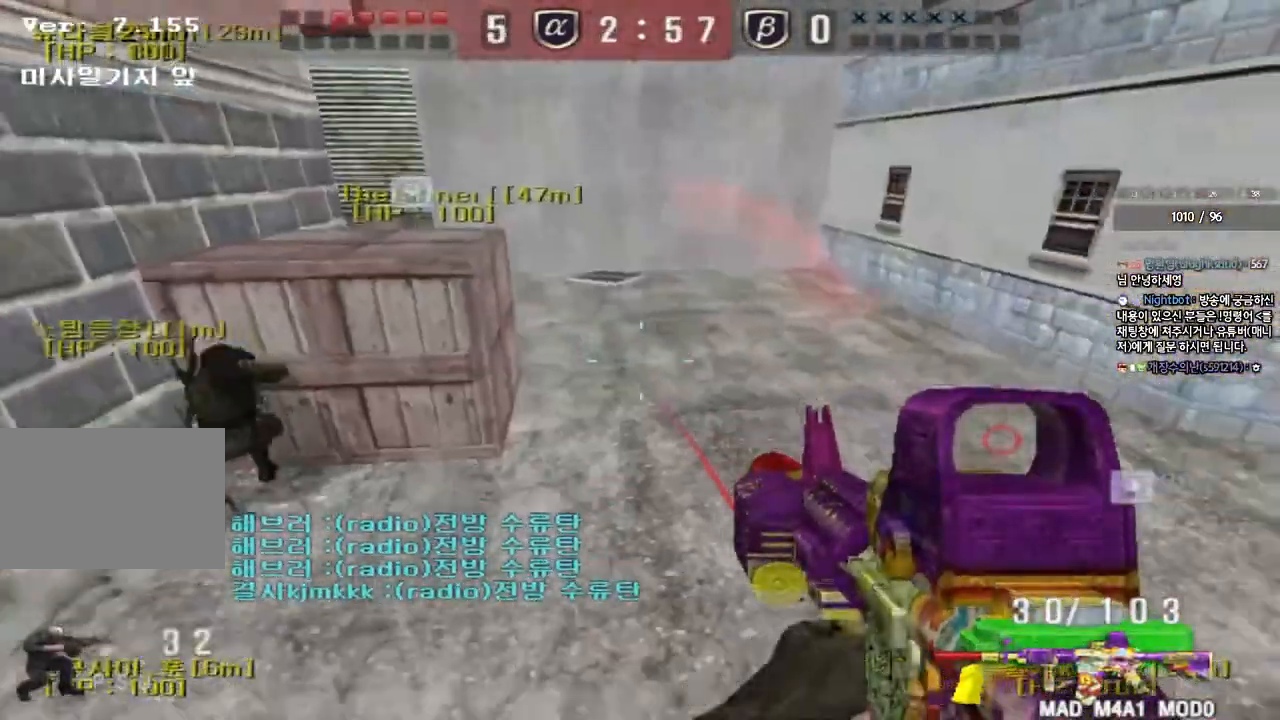
{"keys": ["a", "w"], "events": [[83, "a", "down"], [100, "w", "down"]]}
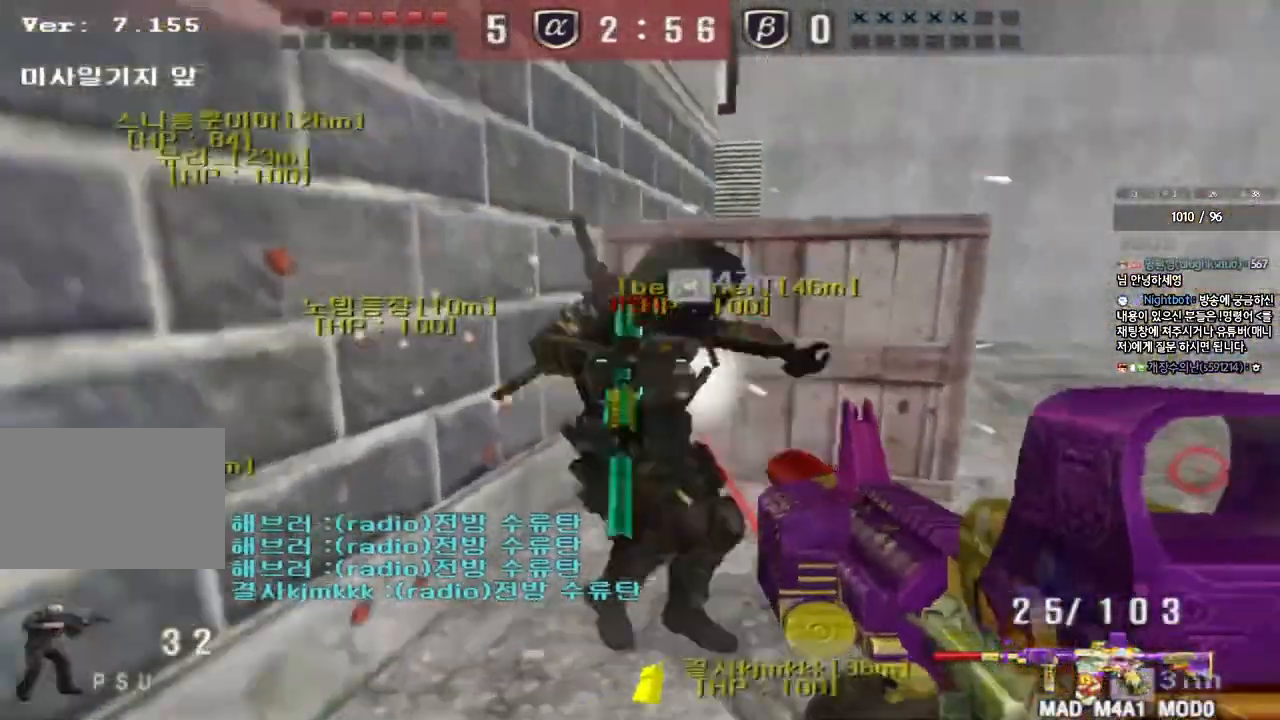
{"keys": ["ctrl", "space"], "events": [[233, "ctrl", "down"], [283, "w", "up"], [300, "a", "up"], [367, "a", "down"], [383, "w", "down"], [417, "ctrl", "up"], [483, "ctrl", "down"], [500, "a", "up"], [500, "space", "down"], [500, "w", "up"]]}
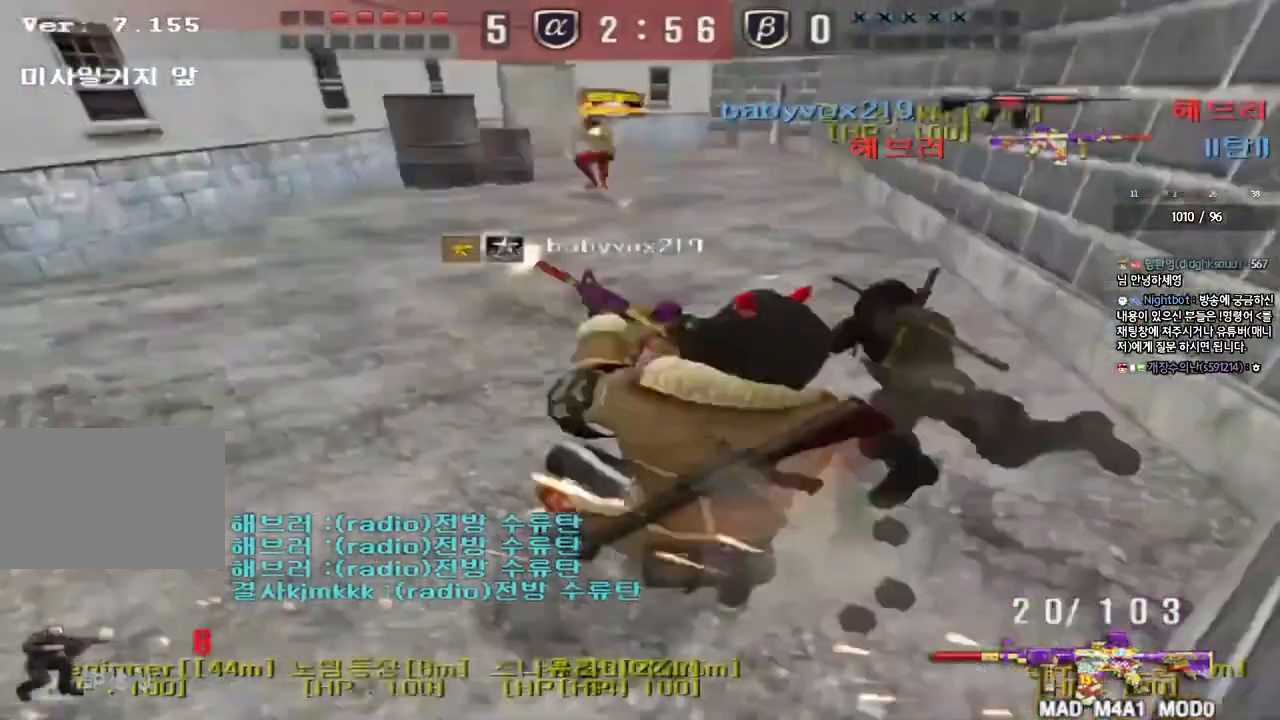
{"keys": [], "events": [[100, "space", "up"], [117, "ctrl", "up"], [267, "d", "down"], [267, "w", "down"], [417, "d", "up"], [417, "w", "up"]]}
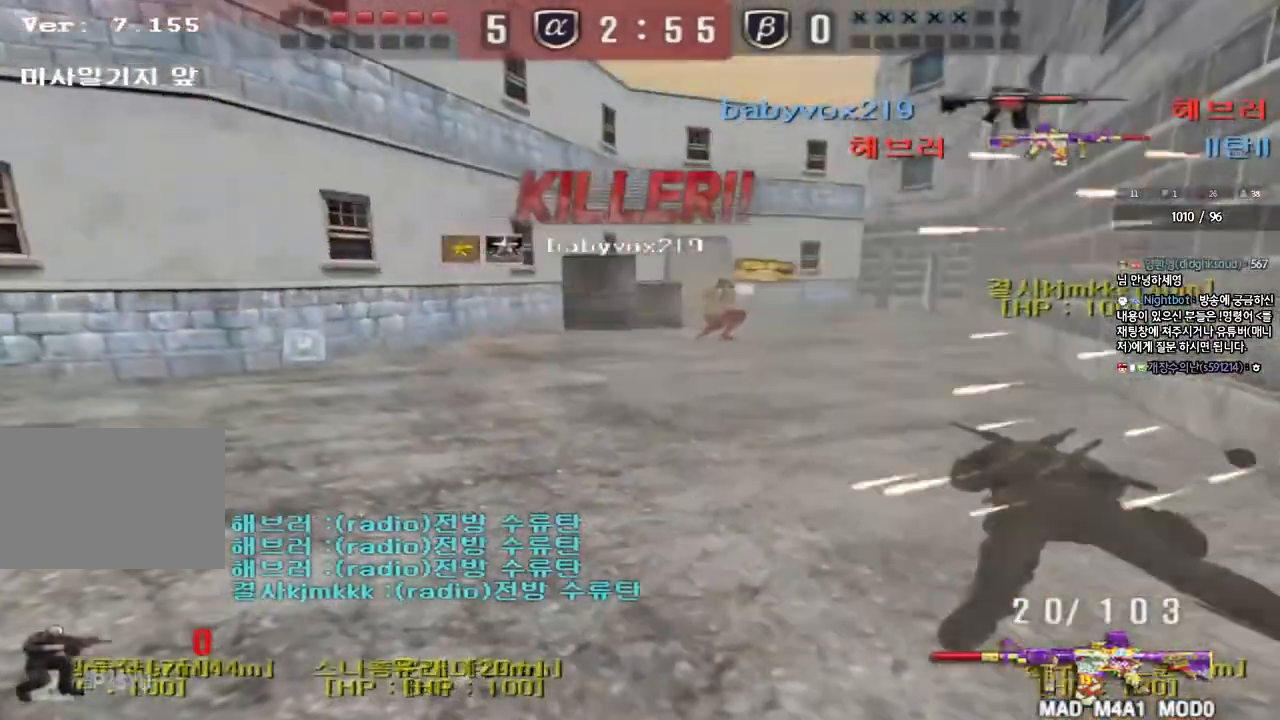
{"keys": ["d", "w"], "events": [[467, "w", "down"], [500, "d", "down"]]}
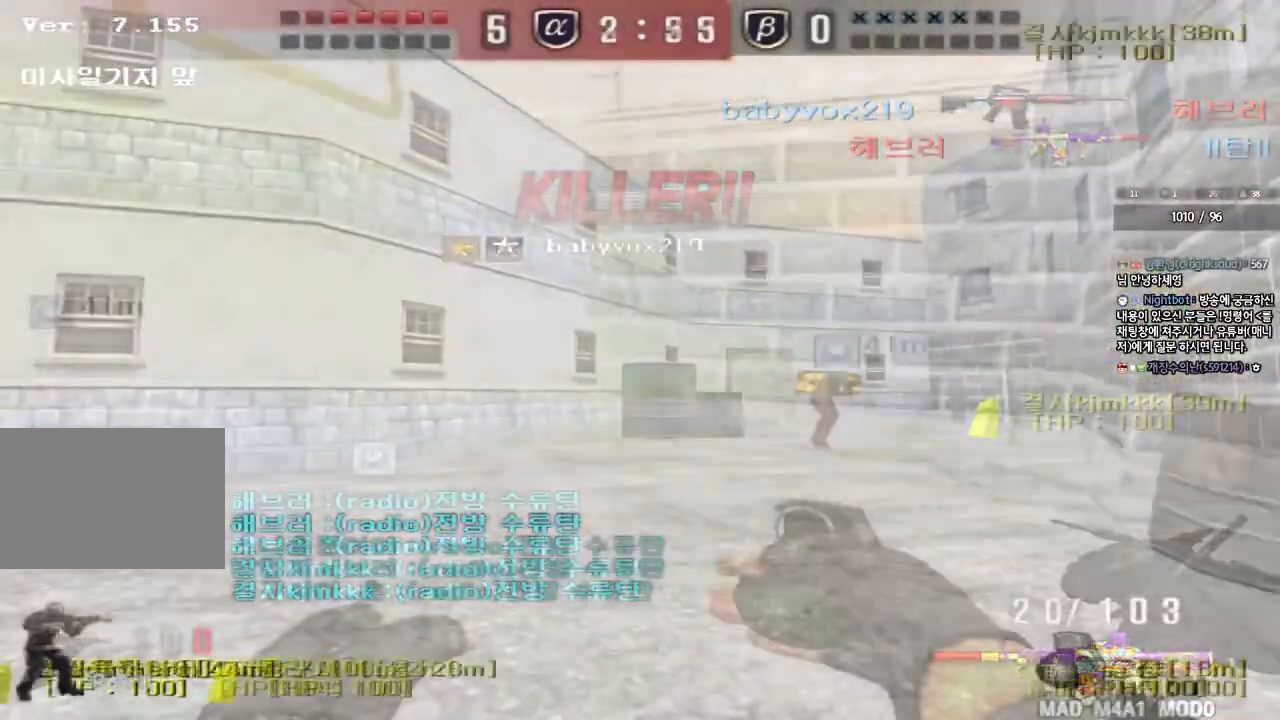
{"keys": ["a", "w"], "events": [[200, "d", "up"], [217, "a", "down"]]}
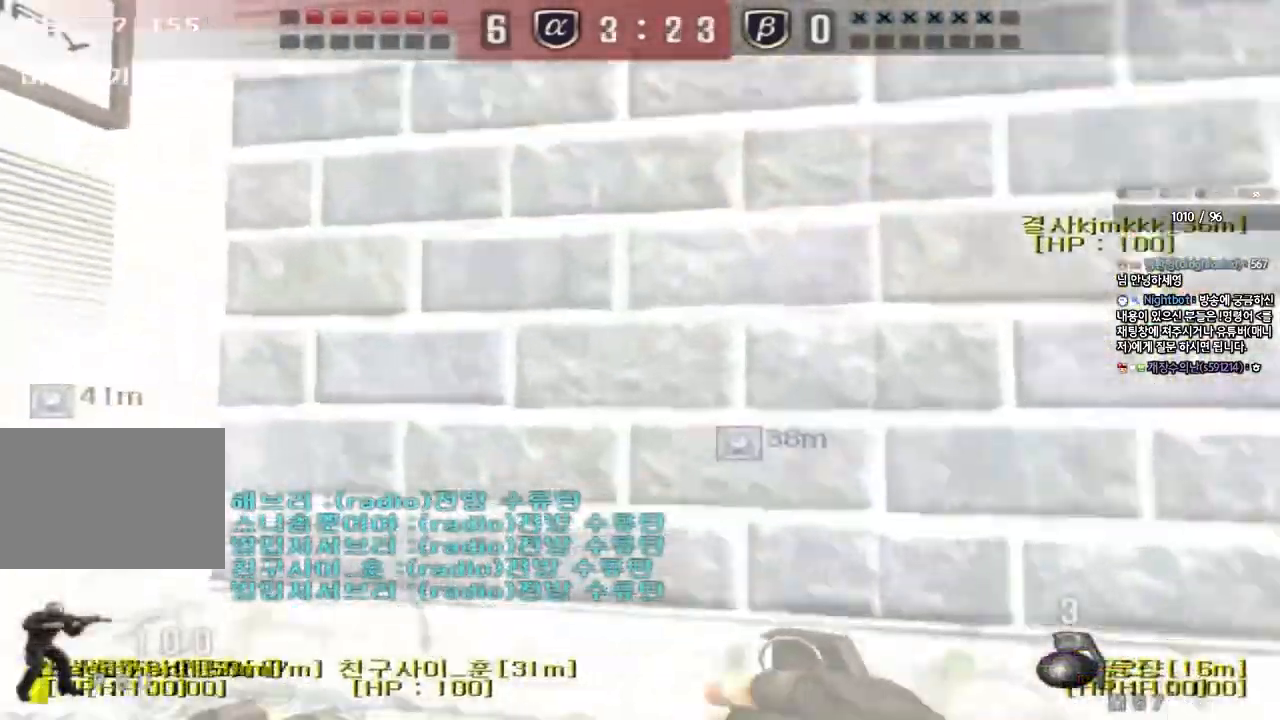
{"keys": ["d", "w"], "events": [[367, "a", "up"], [417, "d", "down"]]}
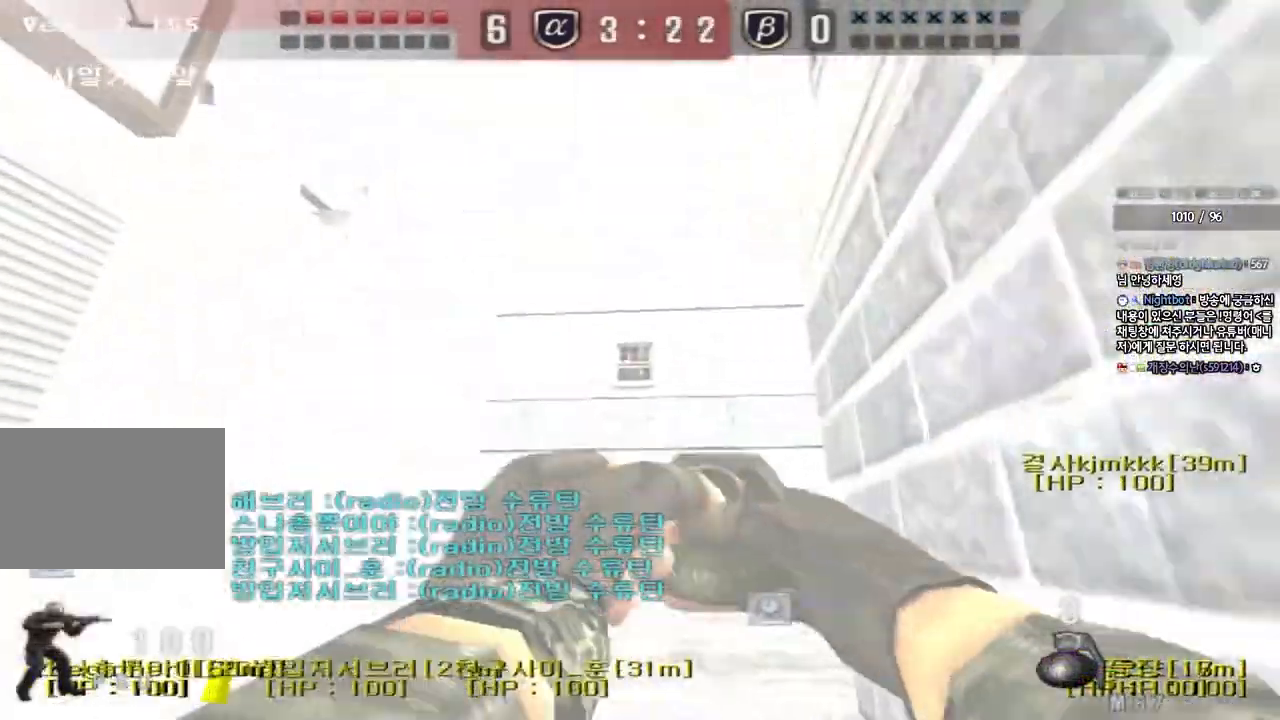
{"keys": [], "events": [[217, "space", "down"], [317, "w", "up"], [333, "d", "up"], [350, "space", "up"]]}
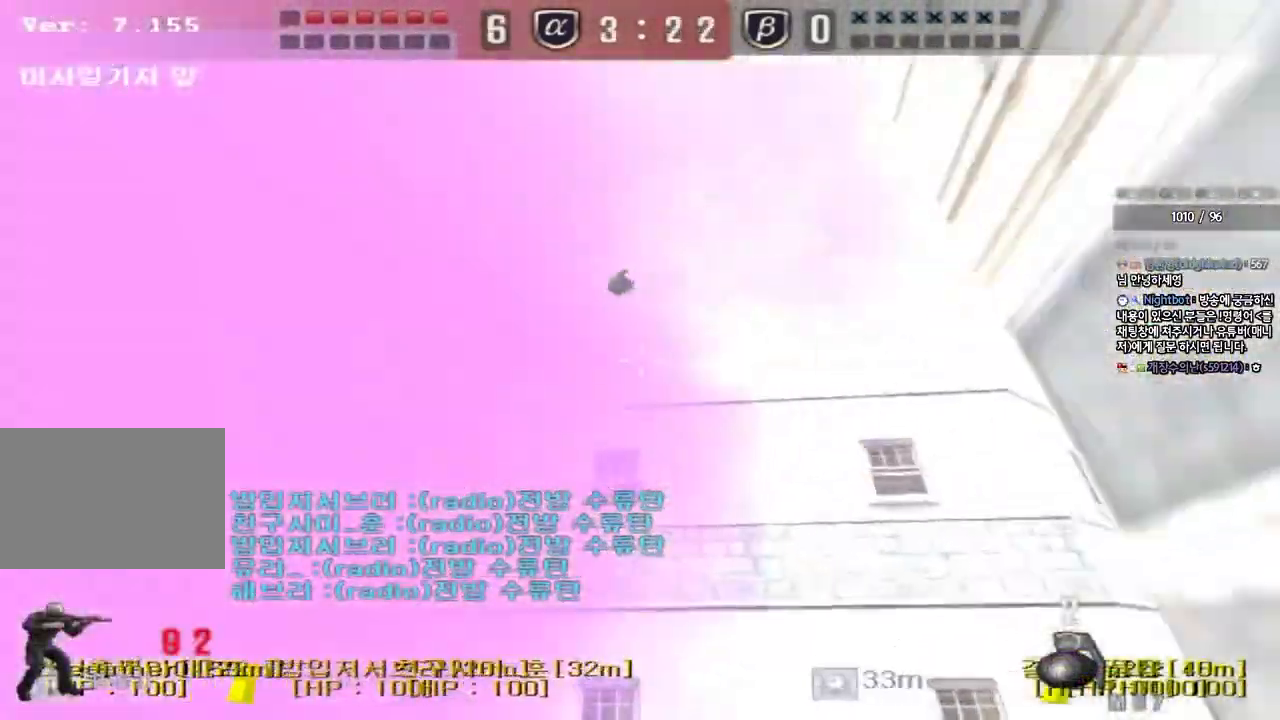
{"keys": ["ctrl", "d", "w"], "events": [[233, "w", "down"], [450, "d", "down"], [483, "ctrl", "down"]]}
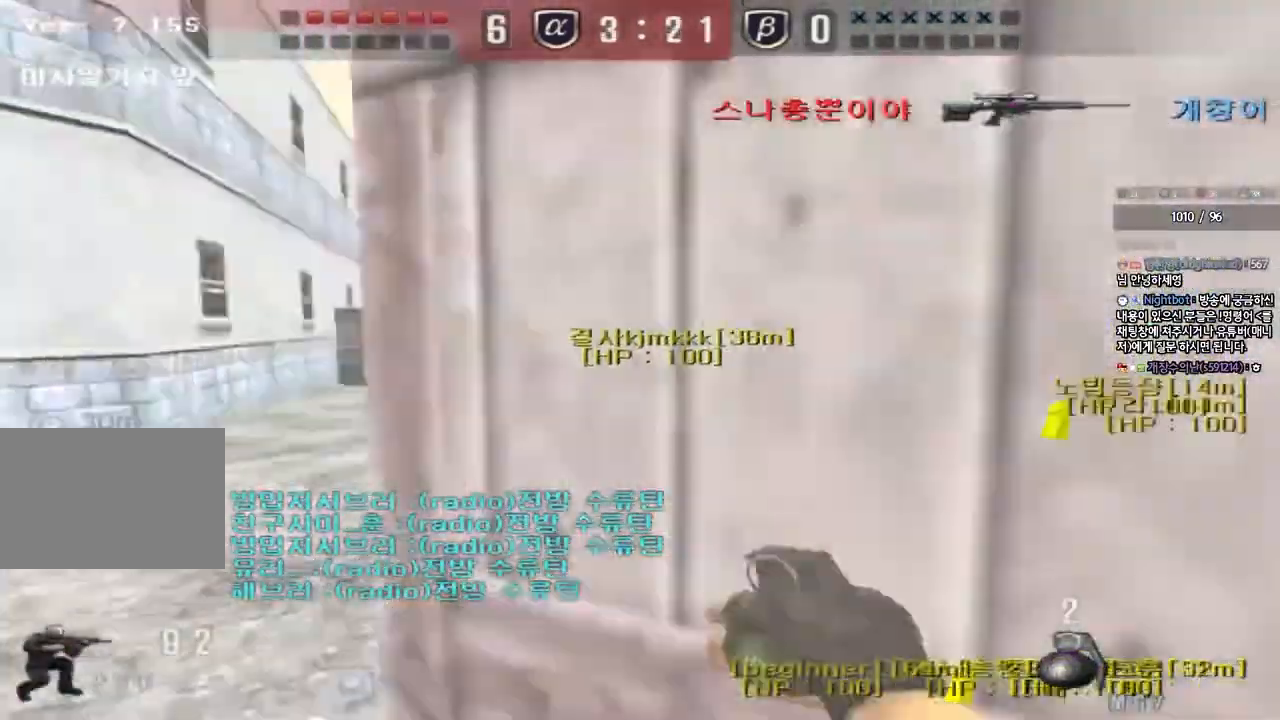
{"keys": ["a", "w"], "events": [[100, "d", "up"], [233, "a", "down"], [283, "ctrl", "up"], [383, "ctrl", "down"], [383, "w", "up"], [400, "a", "up"], [400, "space", "down"], [483, "space", "up"], [483, "w", "down"], [500, "a", "down"], [500, "ctrl", "up"]]}
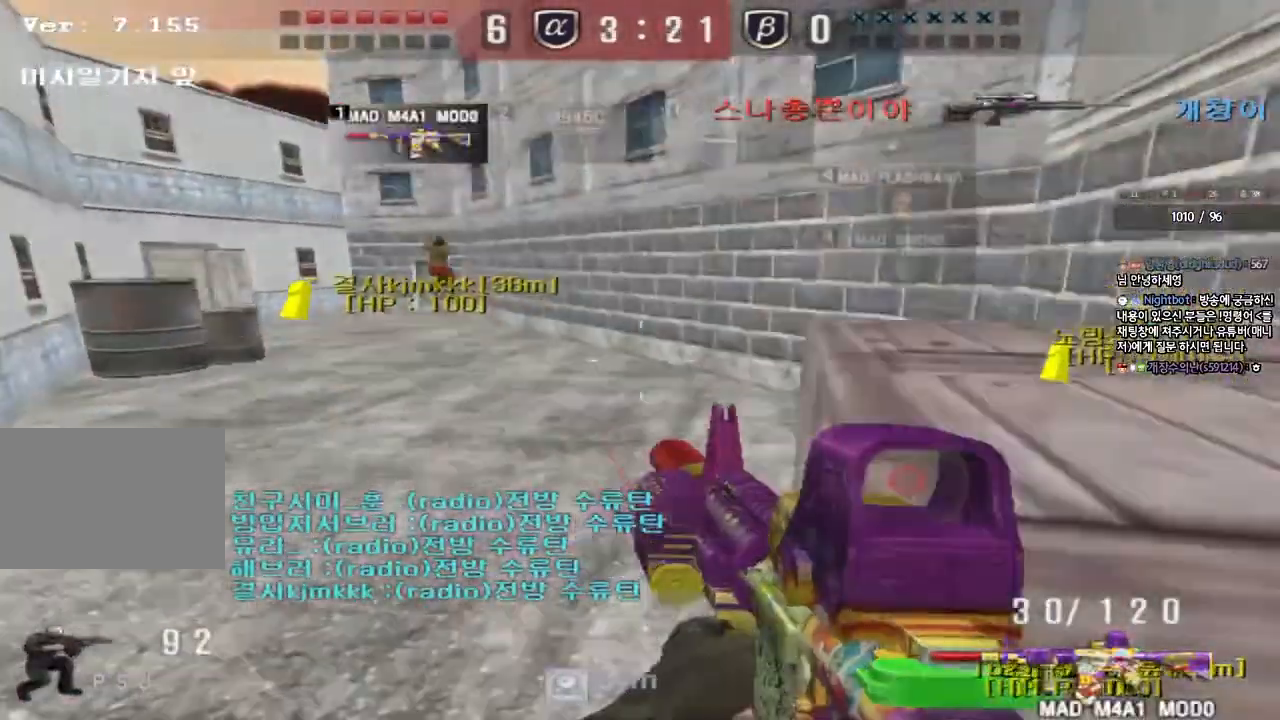
{"keys": ["d", "w"], "events": [[83, "ctrl", "down"], [233, "ctrl", "up"], [317, "a", "up"], [350, "d", "down"]]}
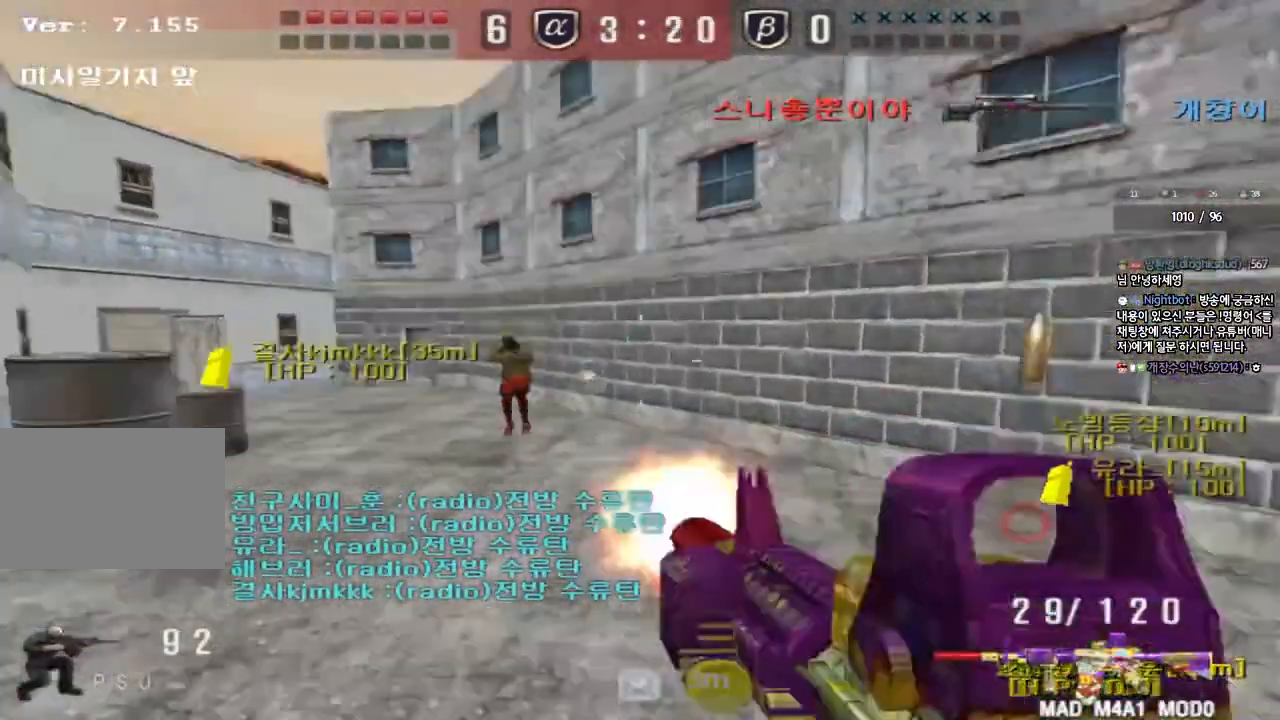
{"keys": [], "events": [[133, "ctrl", "down"], [150, "d", "up"], [167, "w", "up"], [200, "space", "down"], [300, "space", "up"], [350, "ctrl", "up"]]}
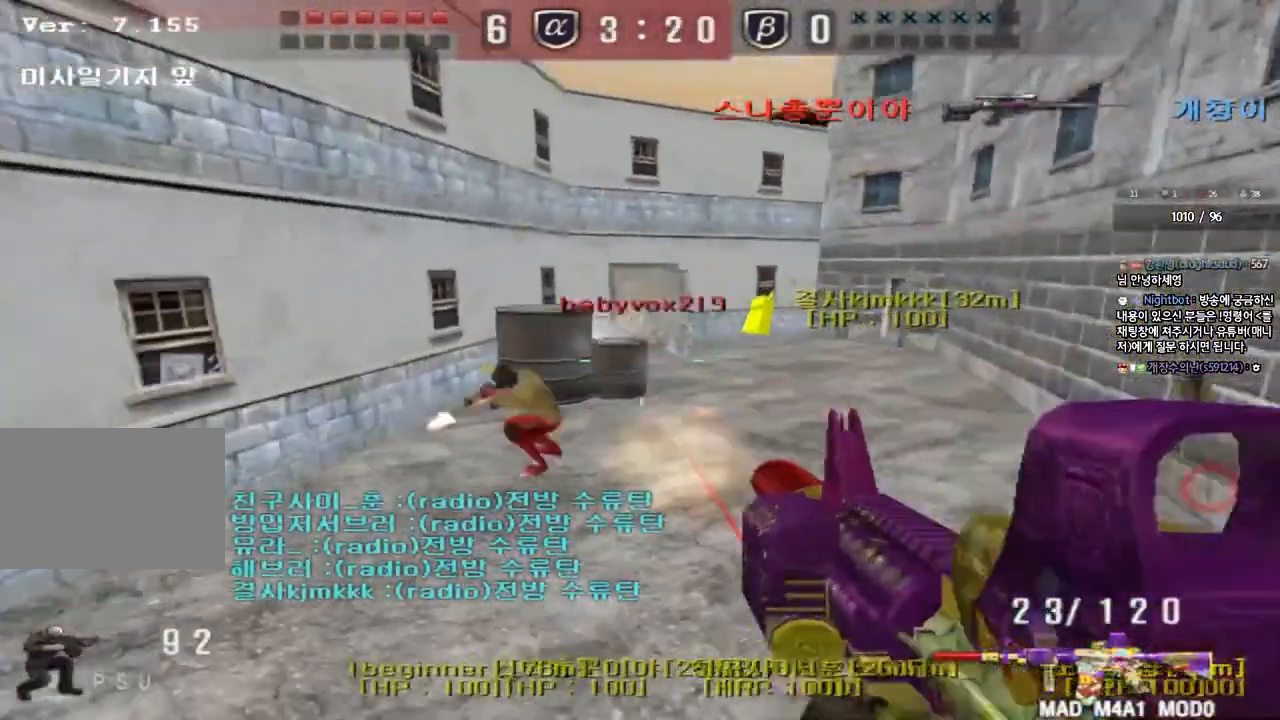
{"keys": ["ctrl", "space"], "events": [[300, "d", "down"], [300, "w", "down"], [400, "ctrl", "down"], [417, "d", "up"], [433, "w", "up"], [450, "space", "down"]]}
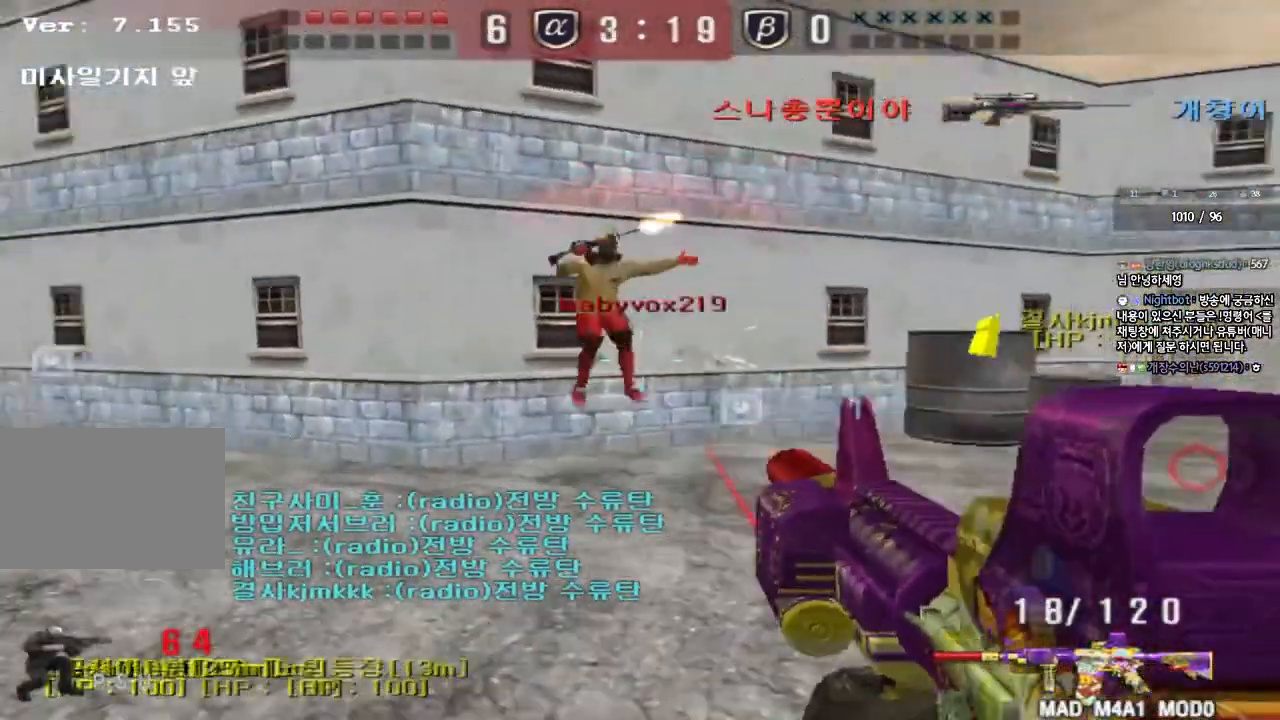
{"keys": ["ctrl", "d", "w"], "events": [[33, "ctrl", "up"], [50, "d", "down"], [67, "space", "up"], [100, "s", "down"], [350, "d", "up"], [350, "s", "up"], [450, "ctrl", "down"], [483, "d", "down"], [500, "w", "down"]]}
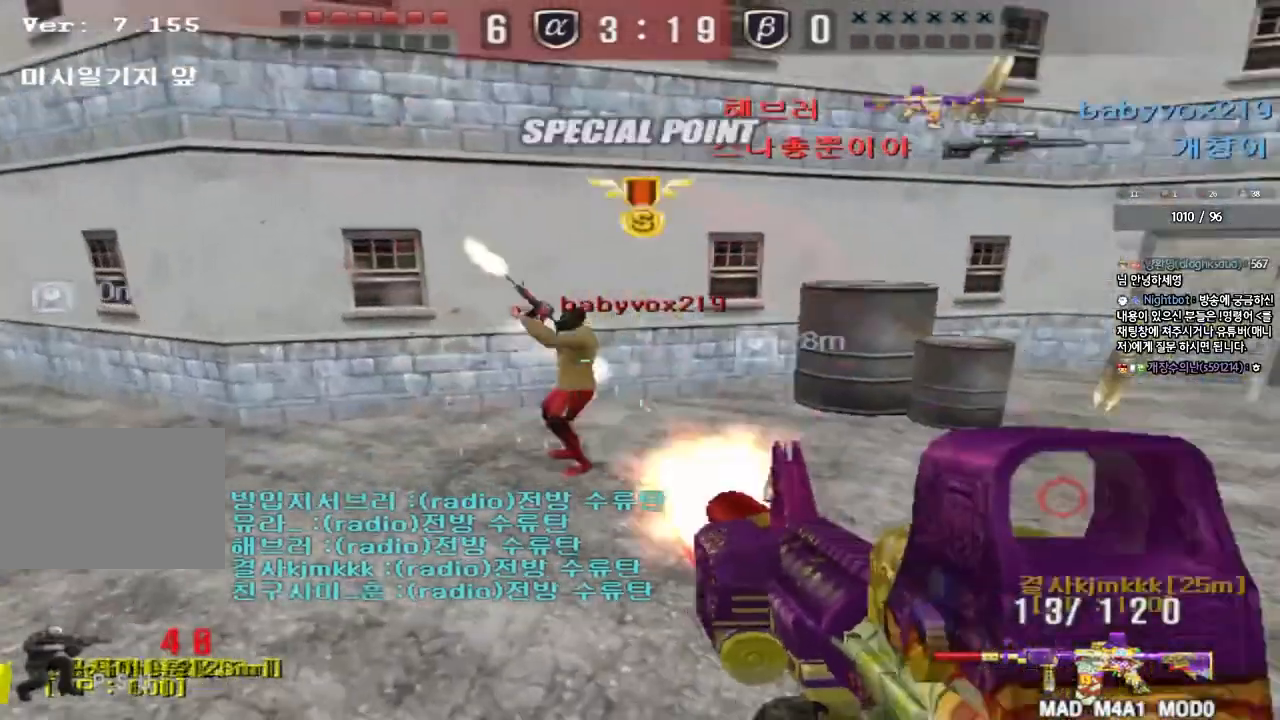
{"keys": ["d", "w"], "events": [[83, "ctrl", "up"], [283, "ctrl", "down"], [300, "d", "up"], [317, "w", "up"], [383, "d", "down"], [383, "w", "down"], [400, "ctrl", "up"]]}
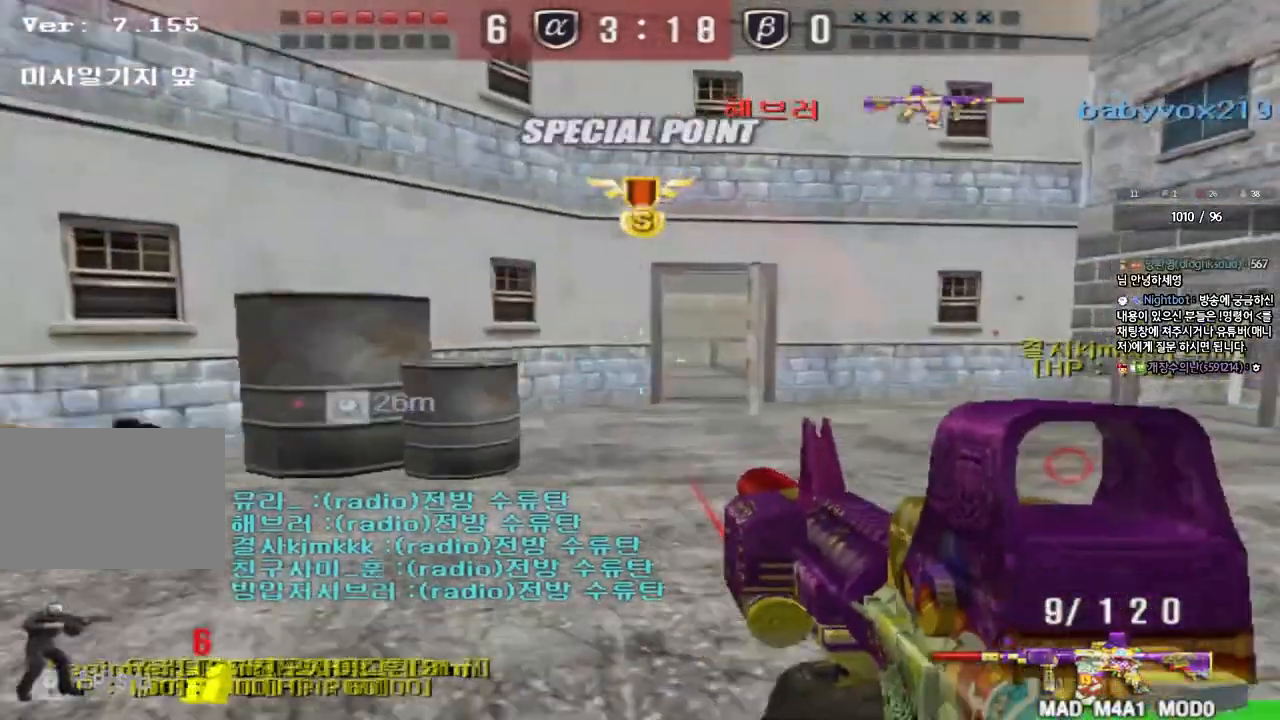
{"keys": ["d", "w"], "events": [[167, "ctrl", "down"], [183, "d", "up"], [200, "w", "up"], [283, "ctrl", "up"], [283, "d", "down"], [283, "w", "down"]]}
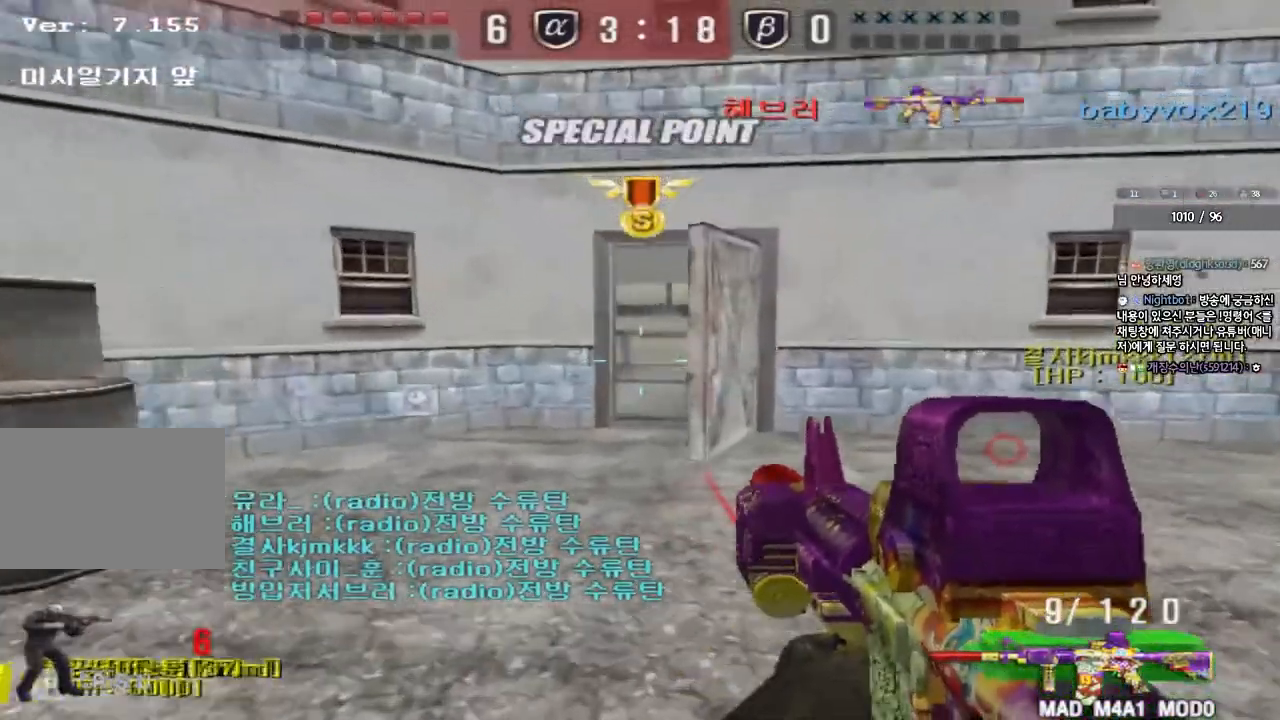
{"keys": ["d", "w"], "events": [[33, "ctrl", "down"], [50, "d", "up"], [50, "w", "up"], [133, "ctrl", "up"], [150, "d", "down"], [150, "w", "down"], [250, "a", "down"], [250, "d", "up"], [433, "a", "up"], [450, "d", "down"]]}
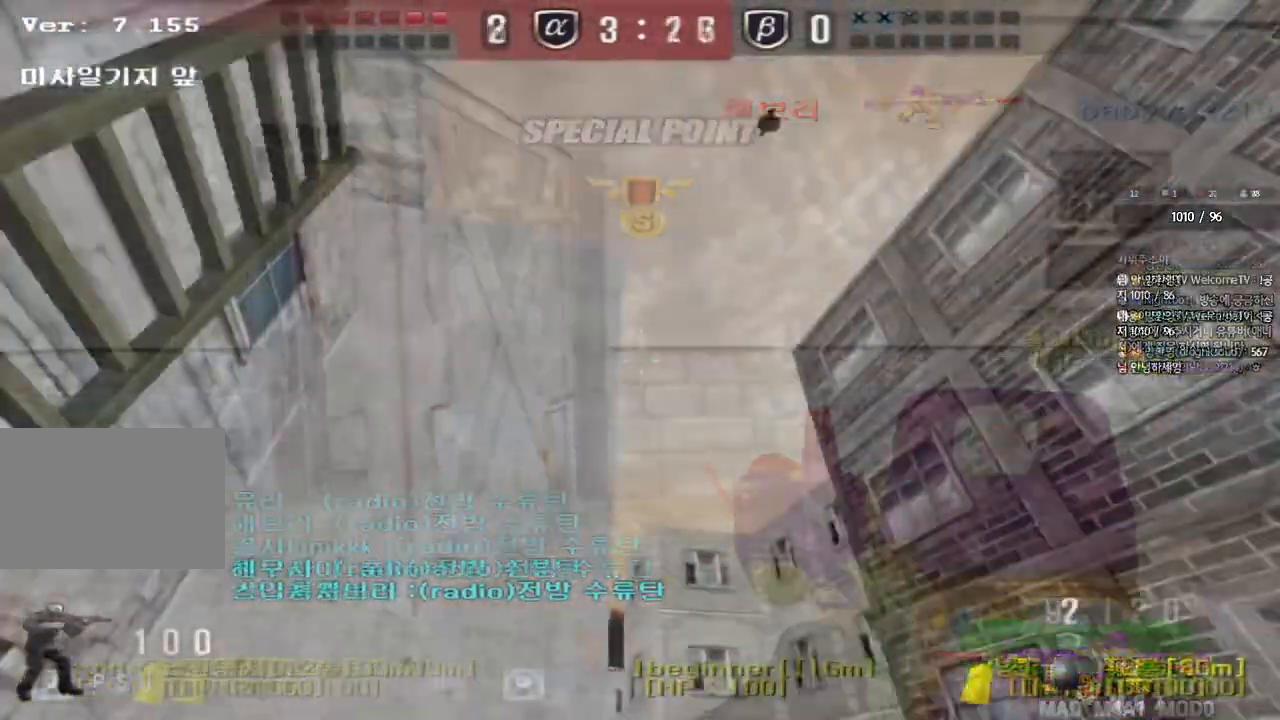
{"keys": ["d", "w"], "events": []}
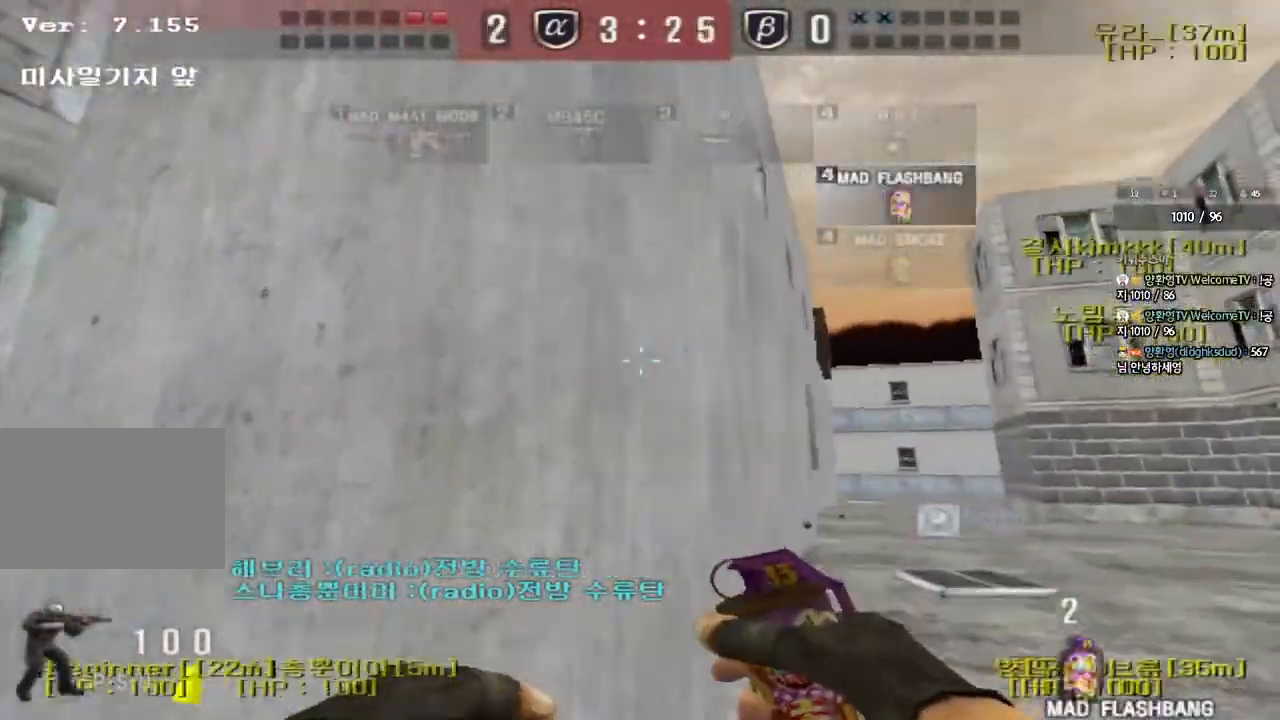
{"keys": ["d", "w"], "events": []}